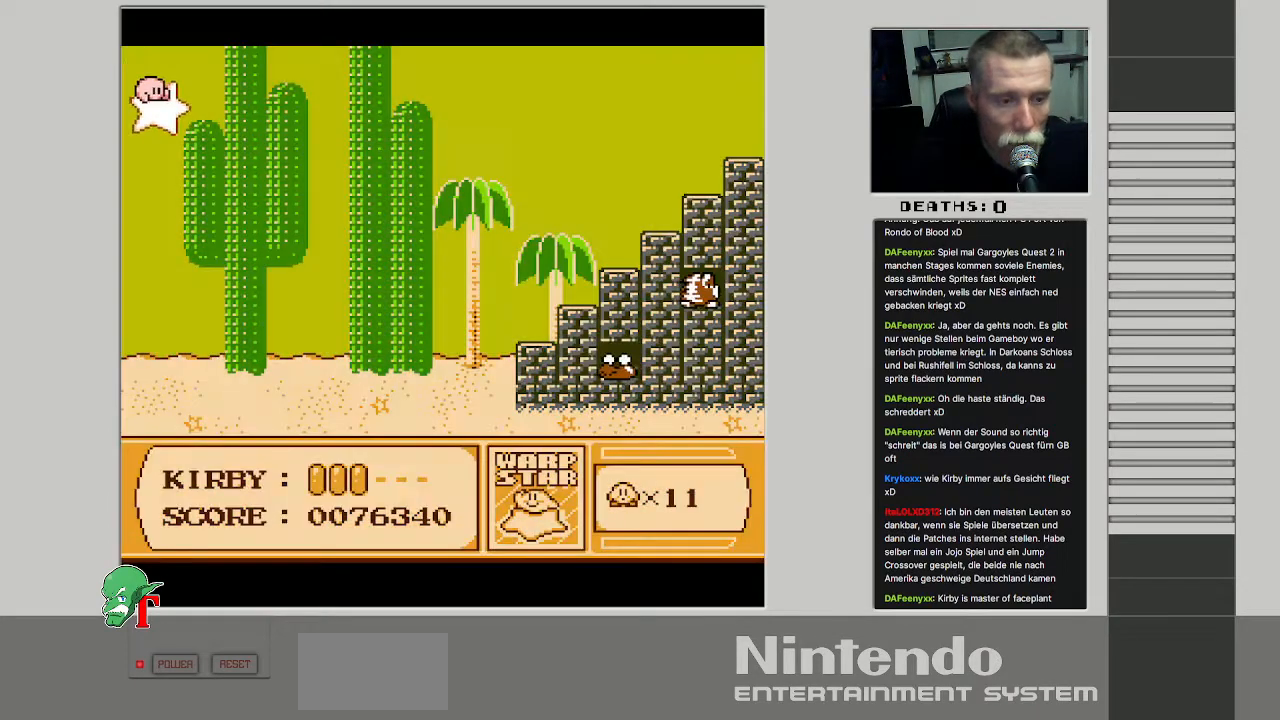
Gameplay with a controller (Nintendo layout); each line is a JSON object with the inputs held at the frame after it. "events" lists button and stick changes between this image and that frame as [ms after this image, input, new state], when the widget could be followed in between. Not read: L3 R3.
{"buttons": ["DPAD_RIGHT"], "events": [[400, "DPAD_RIGHT", "down"]]}
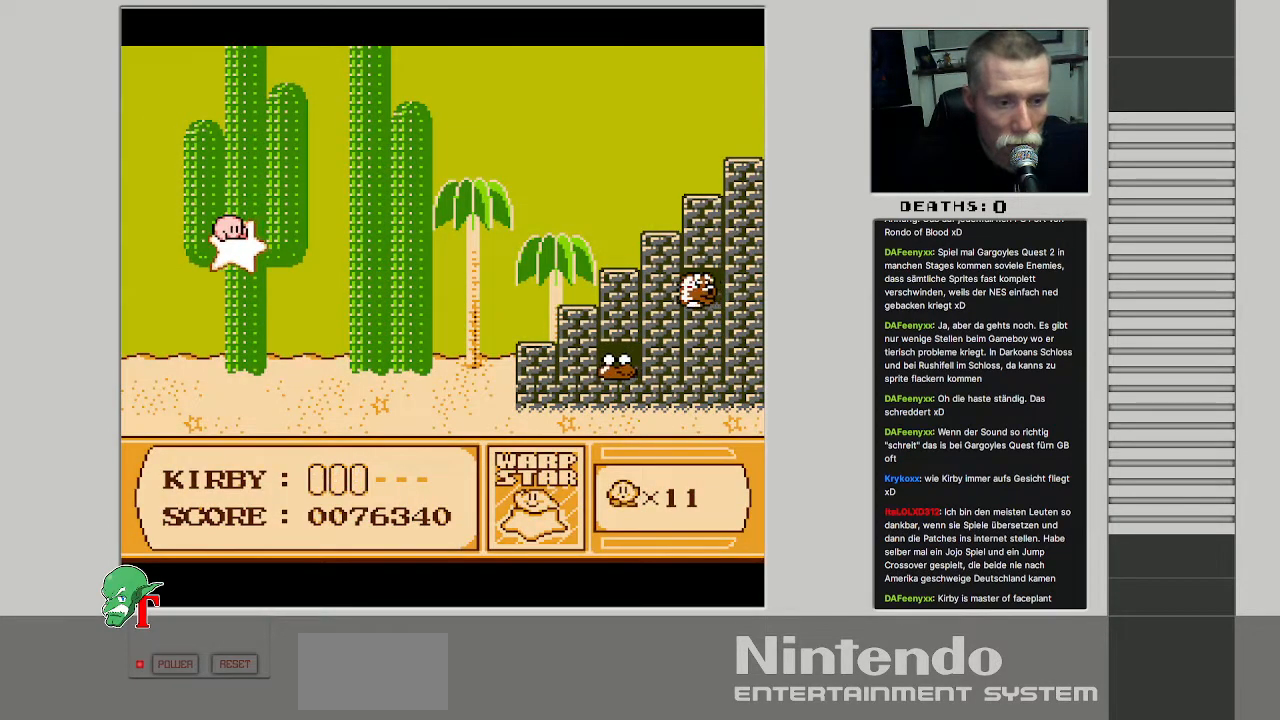
{"buttons": ["DPAD_RIGHT"], "events": [[50, "DPAD_RIGHT", "up"], [267, "DPAD_RIGHT", "down"]]}
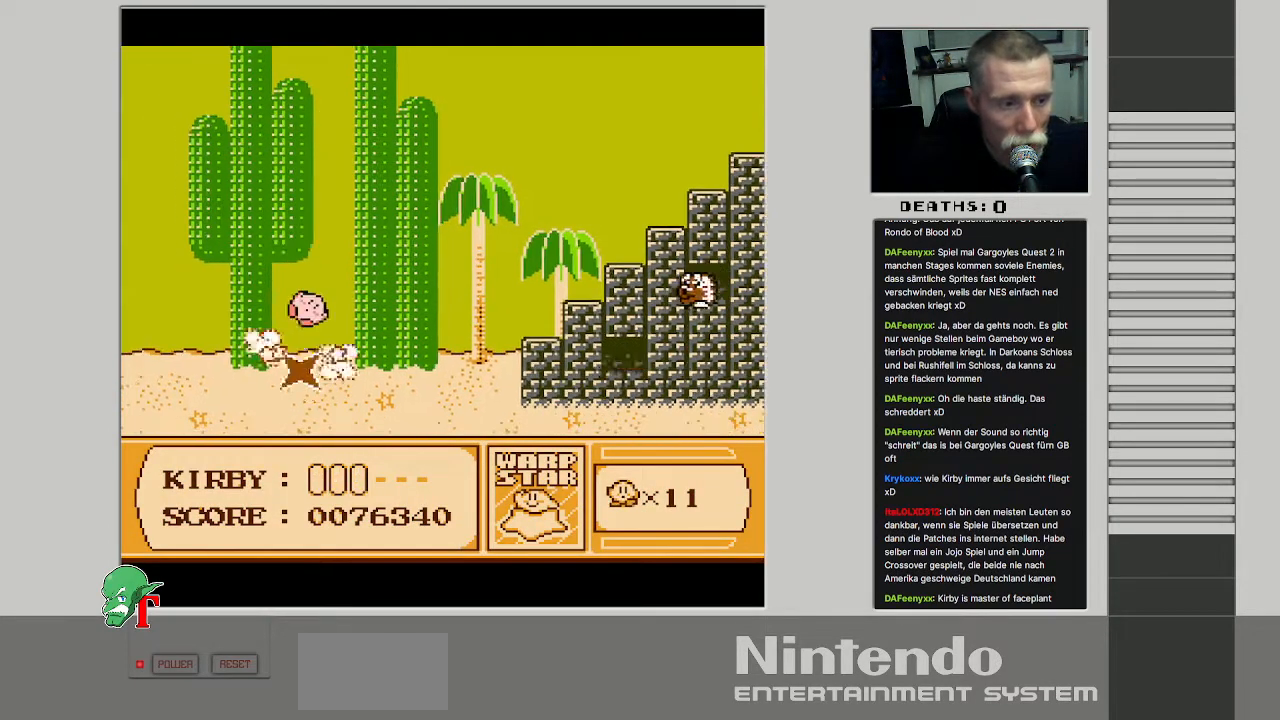
{"buttons": ["DPAD_RIGHT"], "events": []}
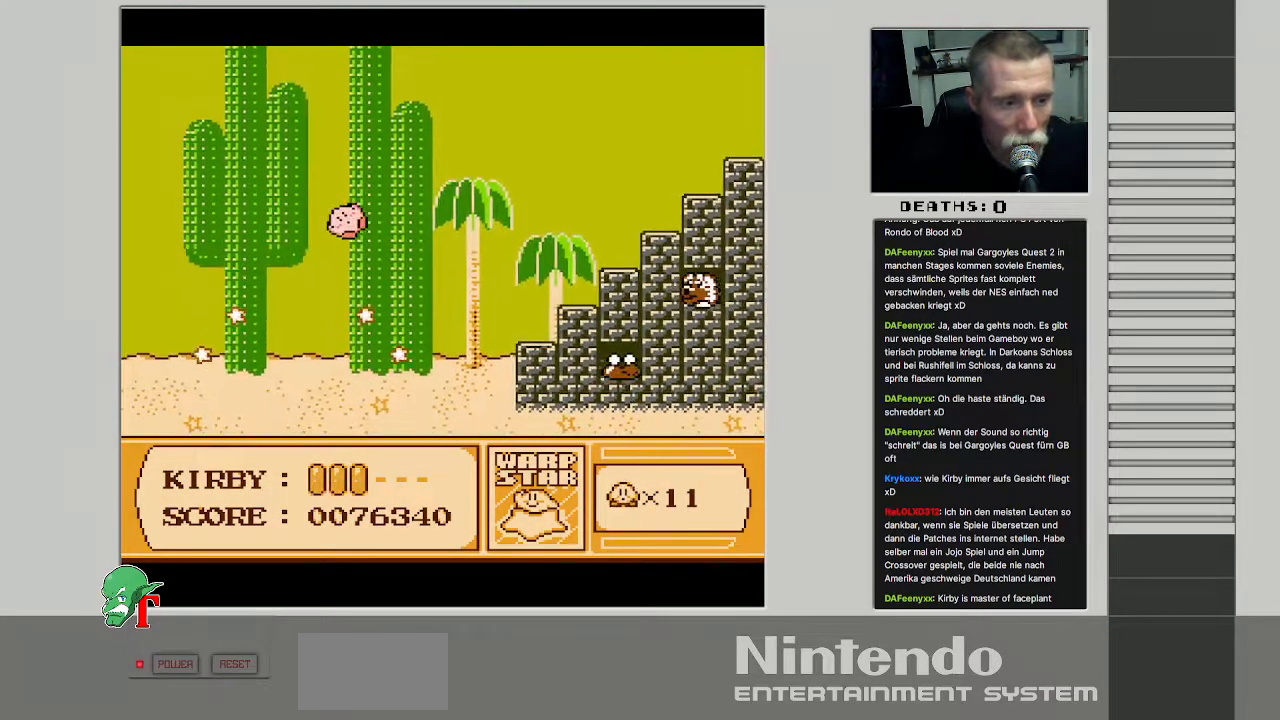
{"buttons": ["DPAD_RIGHT"], "events": [[150, "DPAD_RIGHT", "up"], [367, "DPAD_RIGHT", "down"]]}
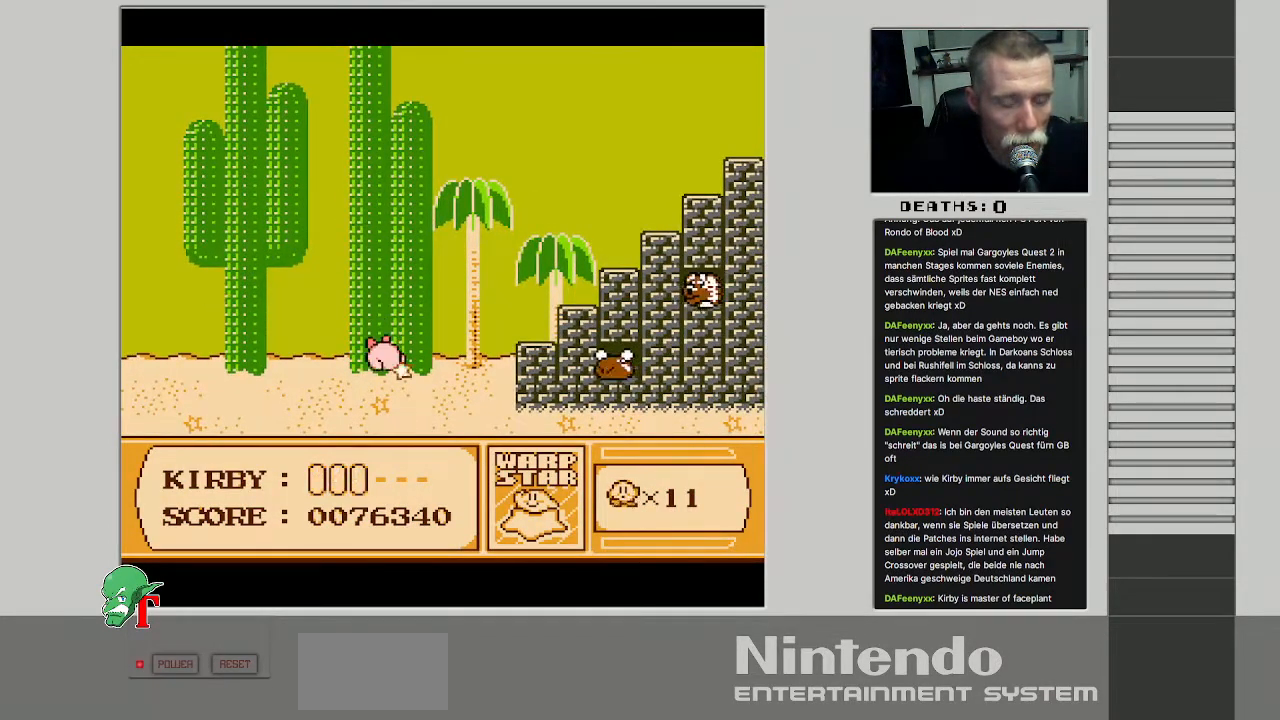
{"buttons": ["DPAD_RIGHT"], "events": []}
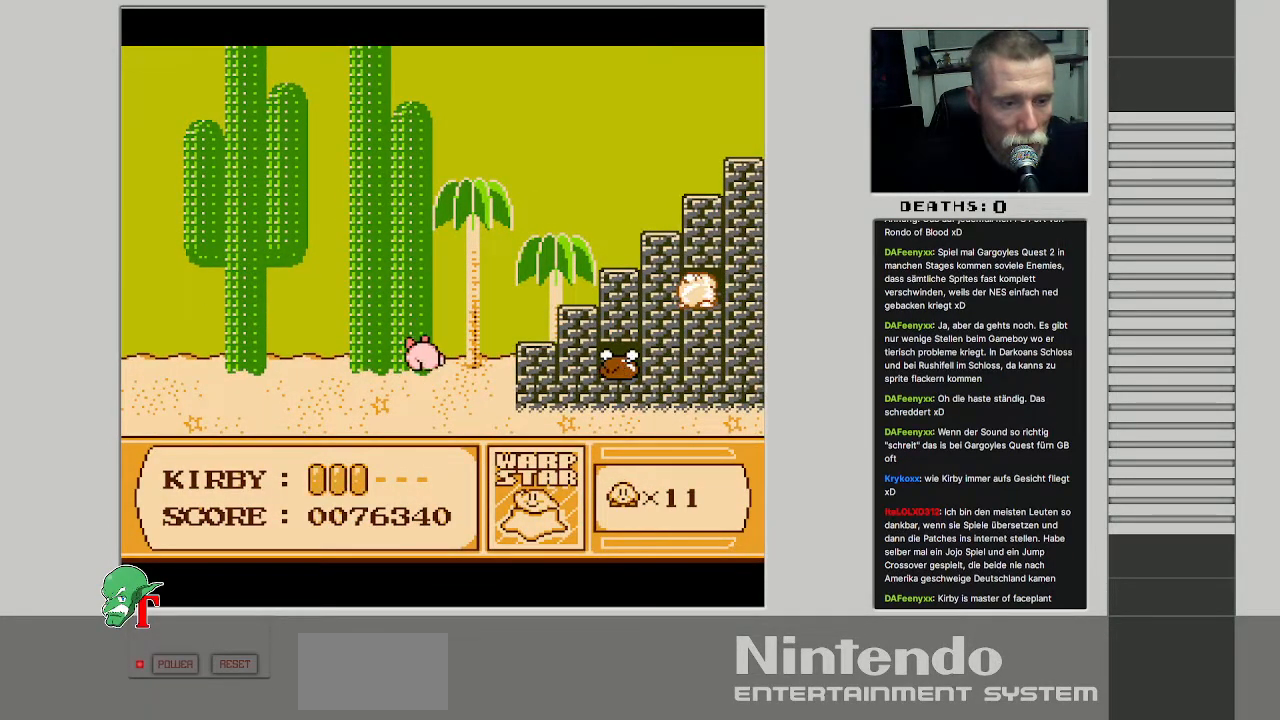
{"buttons": [], "events": [[400, "DPAD_RIGHT", "up"]]}
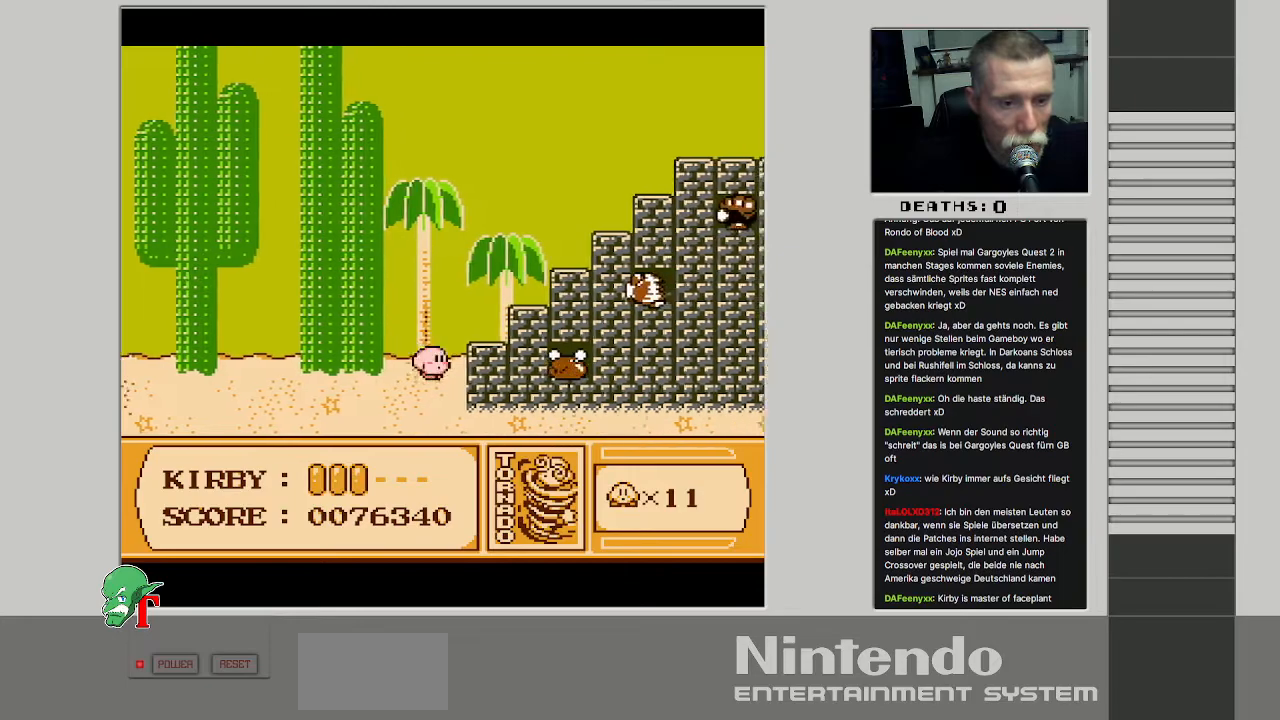
{"buttons": ["DPAD_RIGHT"], "events": [[67, "A", "down"], [250, "DPAD_RIGHT", "down"], [383, "A", "up"]]}
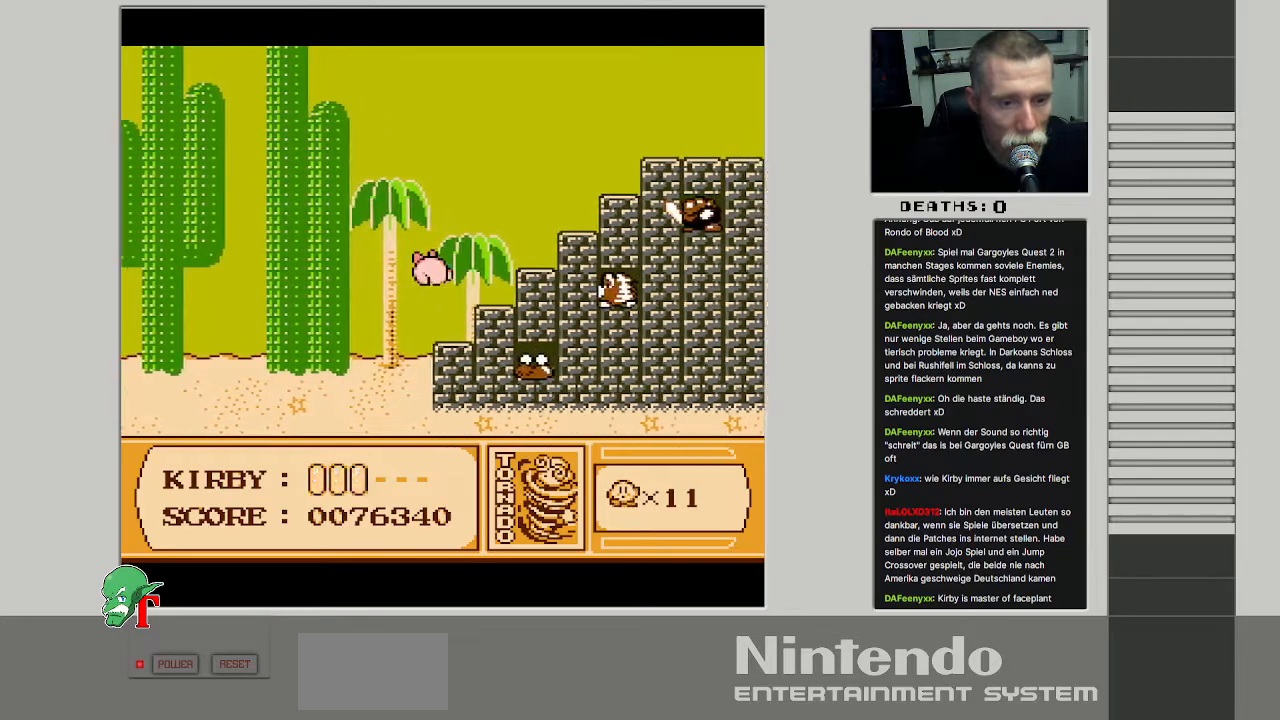
{"buttons": ["A"], "events": [[183, "DPAD_RIGHT", "up"], [317, "A", "down"]]}
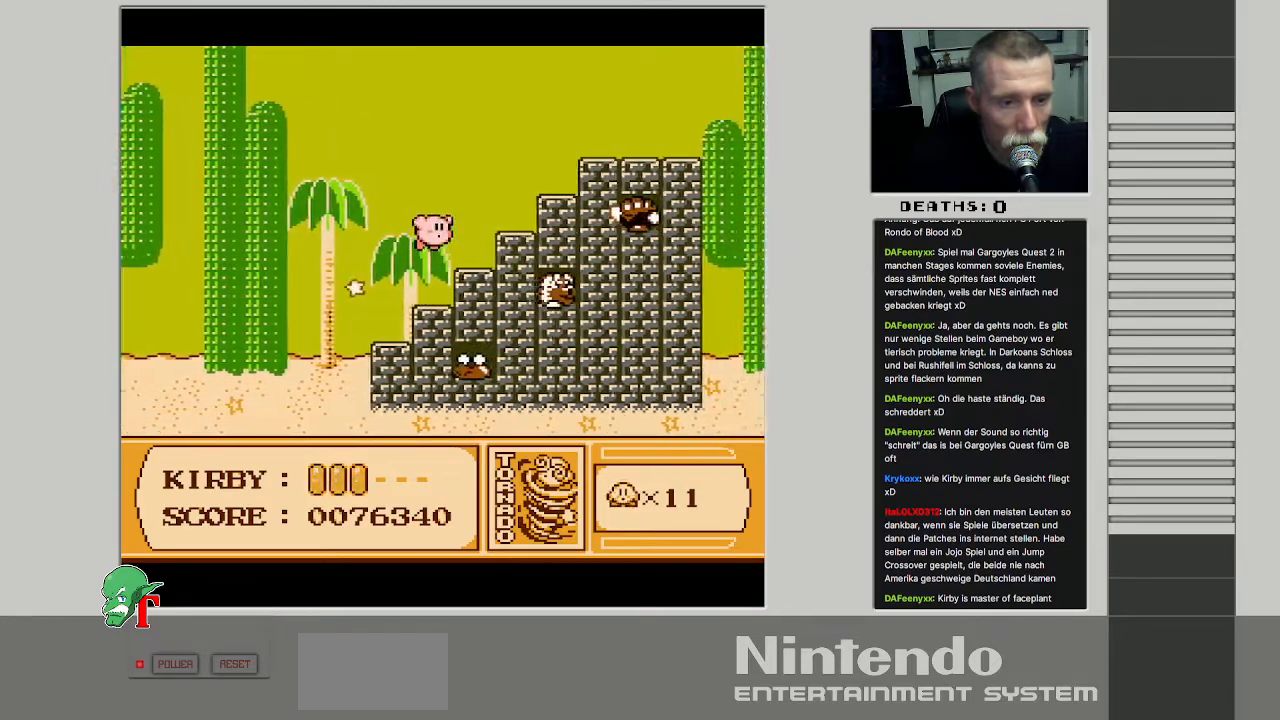
{"buttons": ["SELECT"], "events": [[83, "A", "up"], [350, "SELECT", "down"]]}
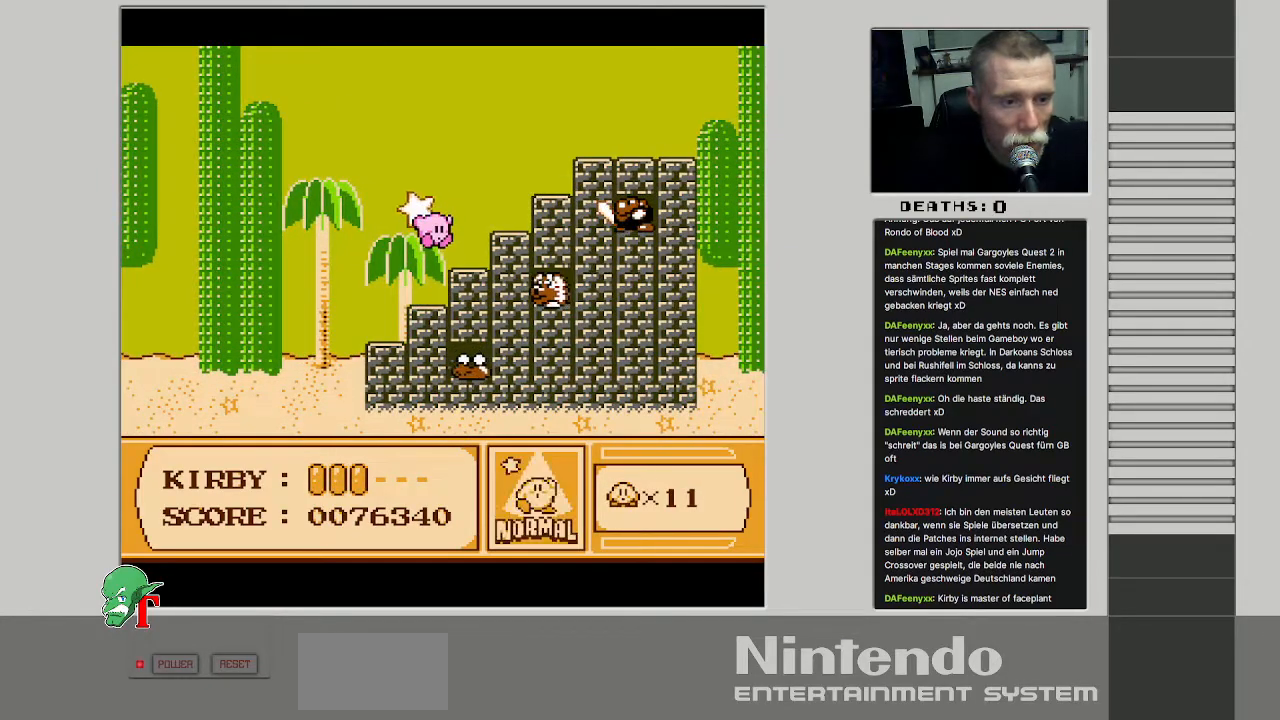
{"buttons": ["A", "DPAD_RIGHT"], "events": [[17, "SELECT", "up"], [150, "DPAD_RIGHT", "down"], [283, "A", "down"]]}
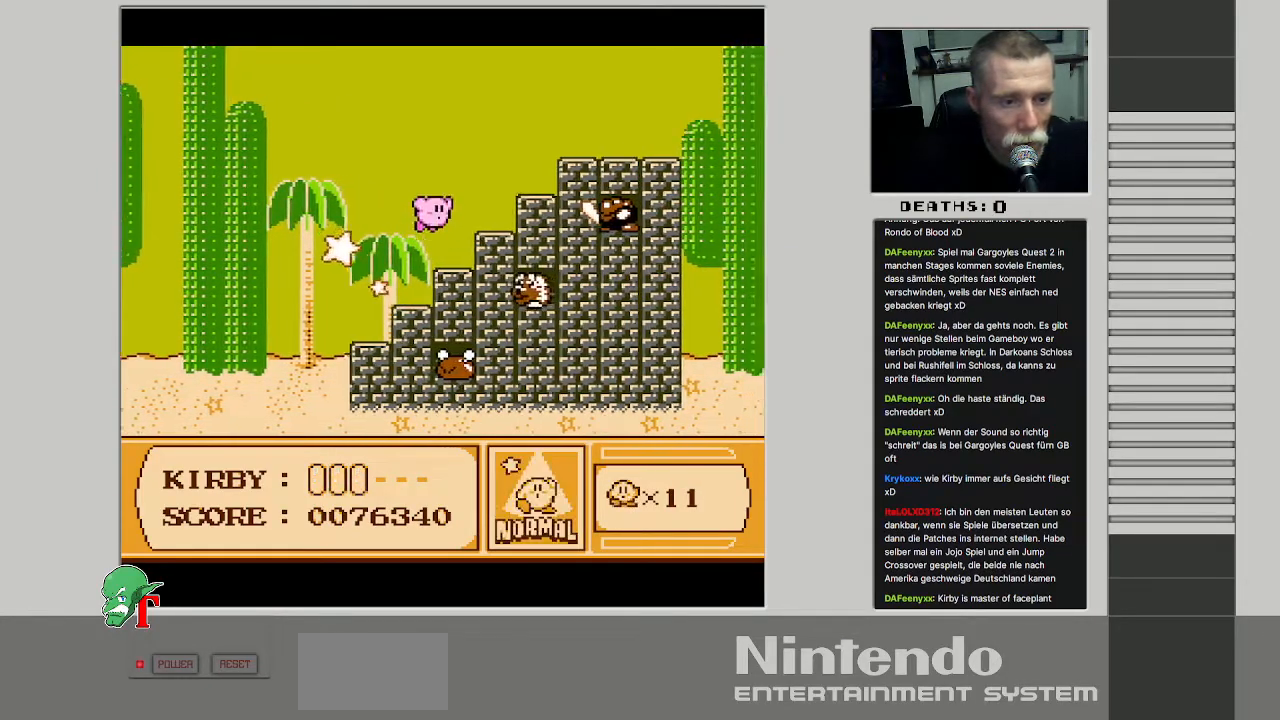
{"buttons": ["DPAD_RIGHT"], "events": [[383, "A", "up"]]}
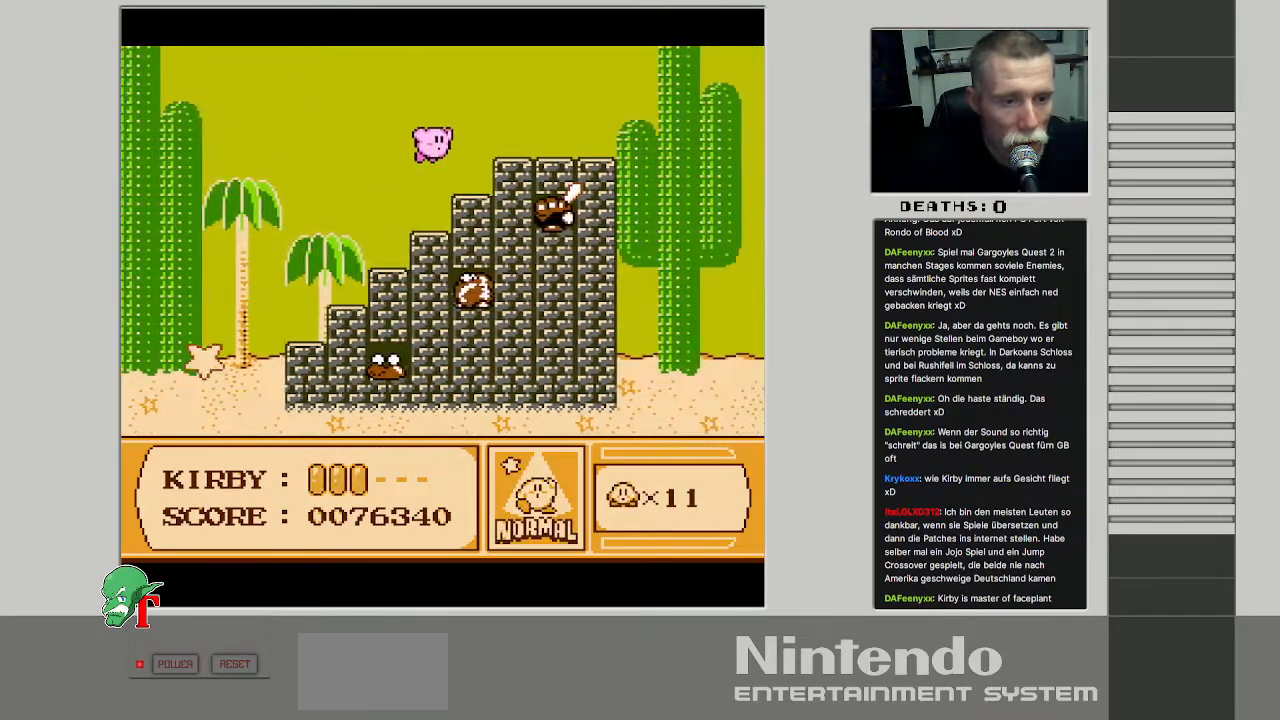
{"buttons": ["B"], "events": [[100, "DPAD_RIGHT", "up"], [183, "B", "down"]]}
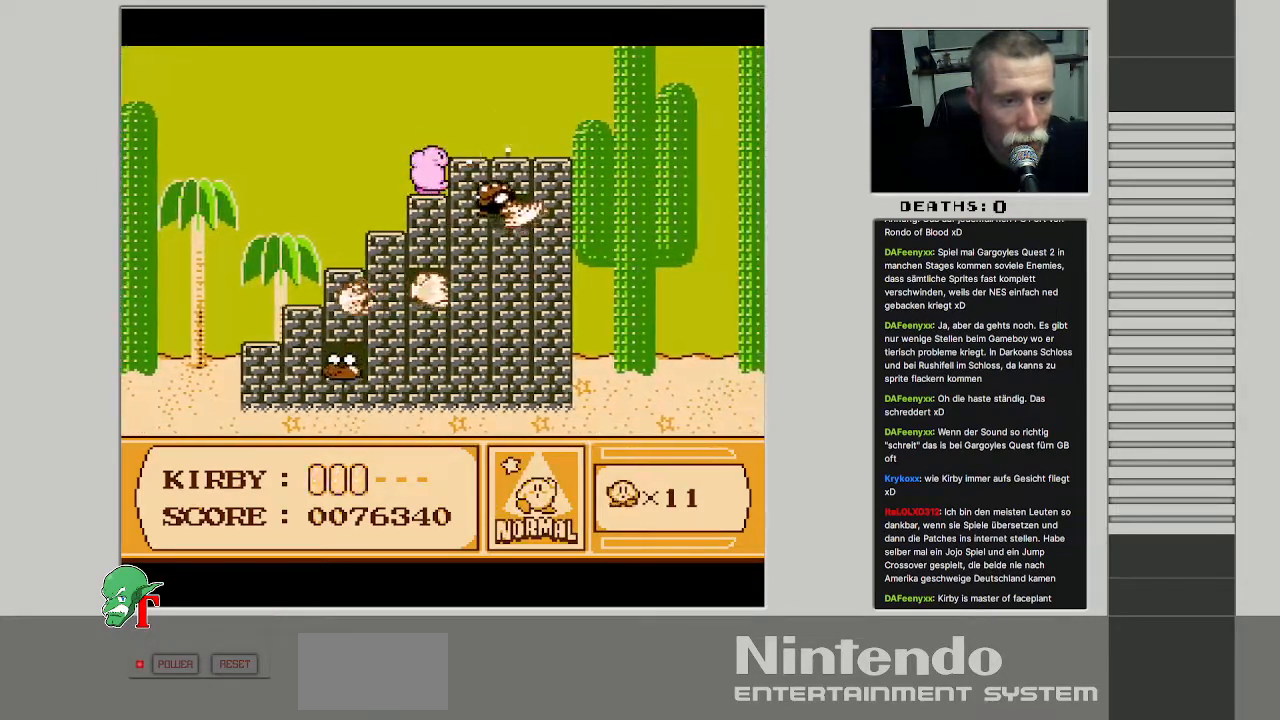
{"buttons": ["DPAD_DOWN"], "events": [[117, "DPAD_DOWN", "down"], [250, "B", "up"]]}
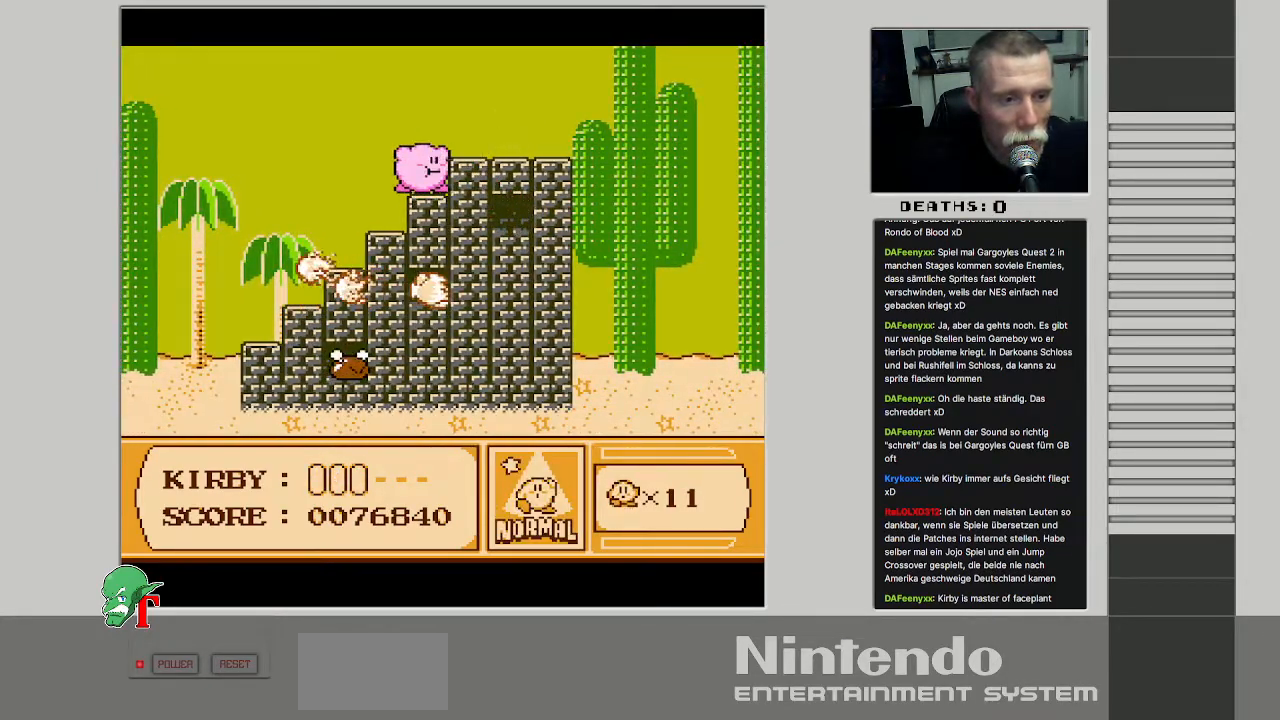
{"buttons": [], "events": [[300, "DPAD_RIGHT", "down"], [350, "DPAD_RIGHT", "up"], [383, "DPAD_DOWN", "up"]]}
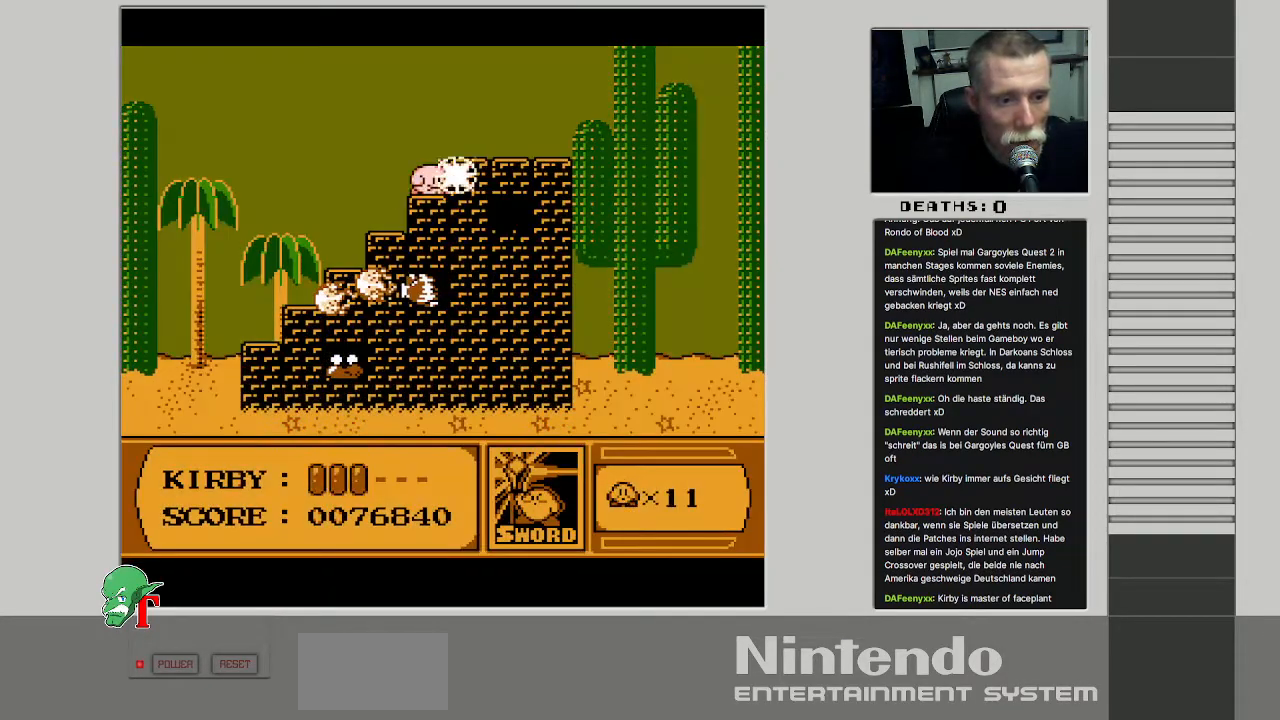
{"buttons": ["DPAD_RIGHT"], "events": [[17, "DPAD_RIGHT", "down"], [283, "DPAD_RIGHT", "up"], [433, "DPAD_RIGHT", "down"]]}
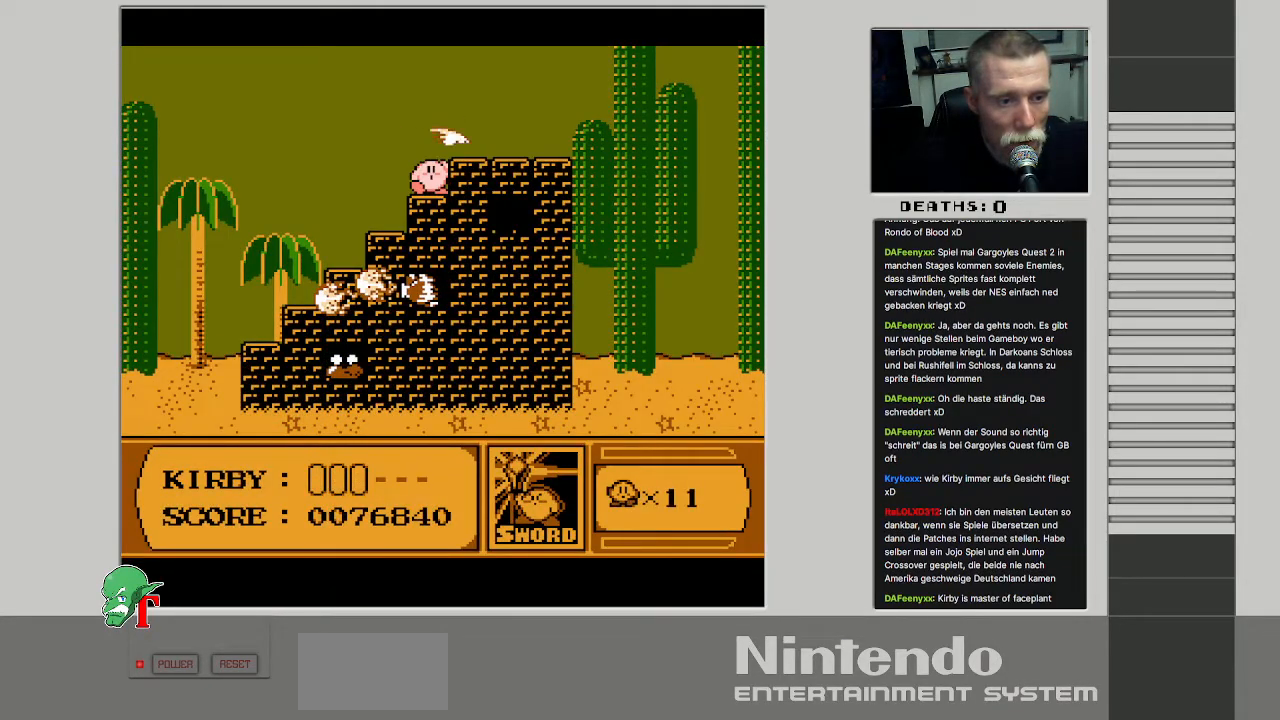
{"buttons": ["A", "DPAD_RIGHT"], "events": [[233, "A", "down"]]}
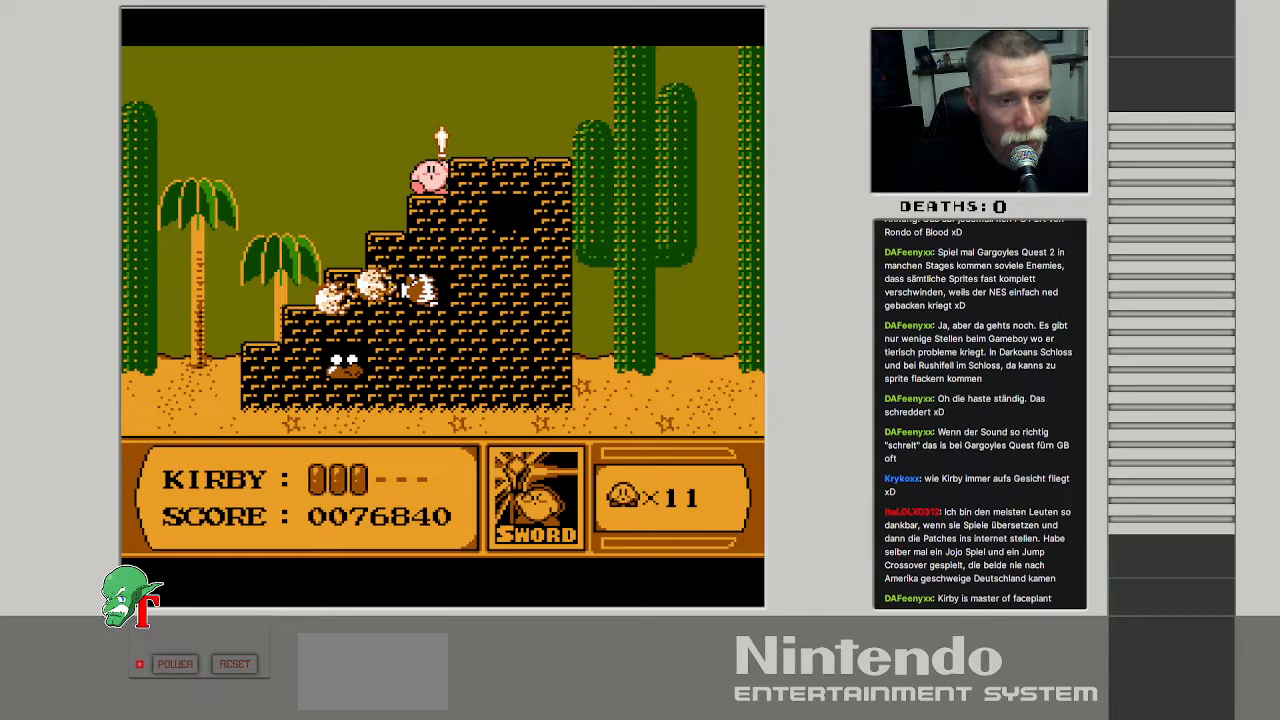
{"buttons": ["A", "DPAD_RIGHT"], "events": [[17, "A", "up"], [83, "A", "down"], [350, "A", "up"], [417, "A", "down"]]}
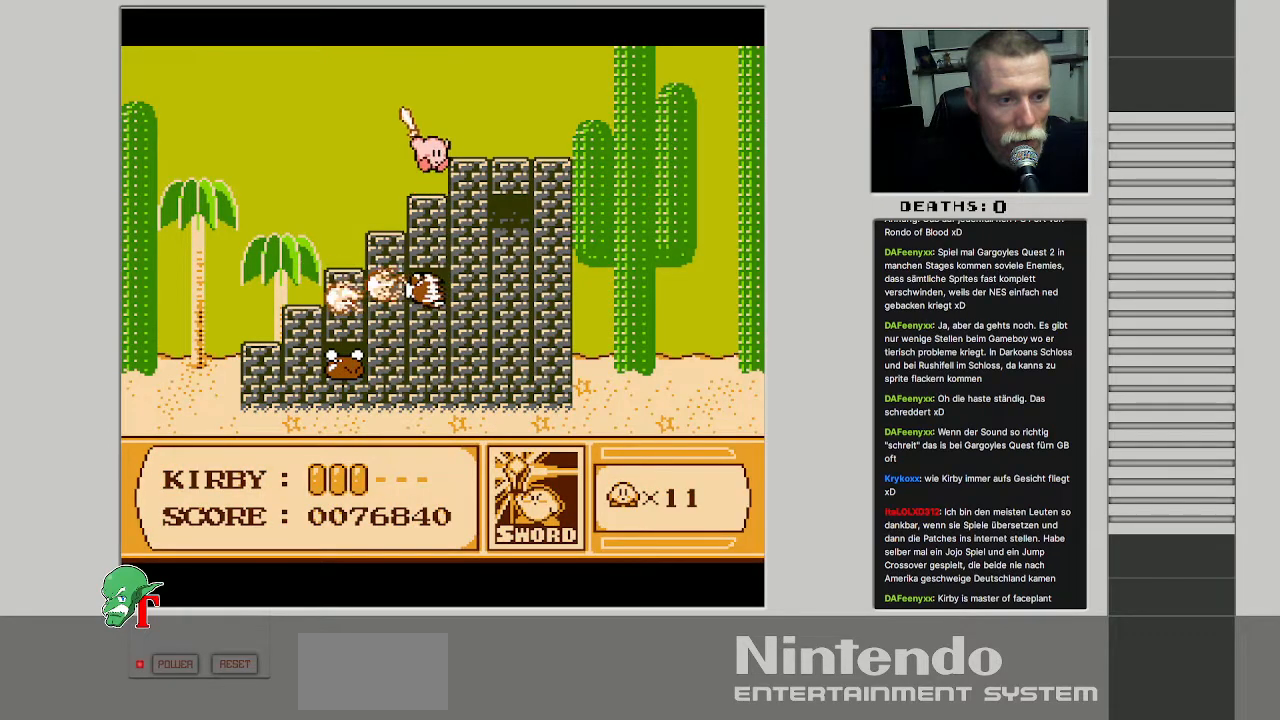
{"buttons": ["DPAD_RIGHT"], "events": [[150, "A", "up"]]}
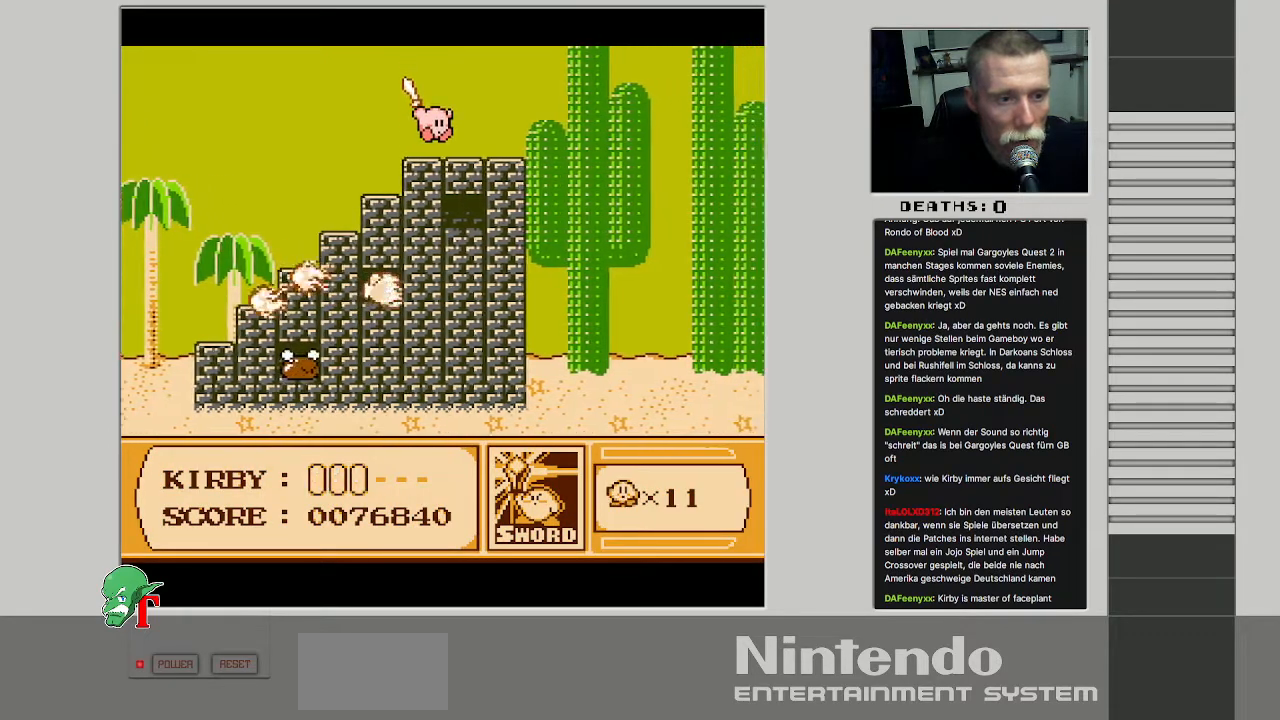
{"buttons": ["DPAD_RIGHT"], "events": []}
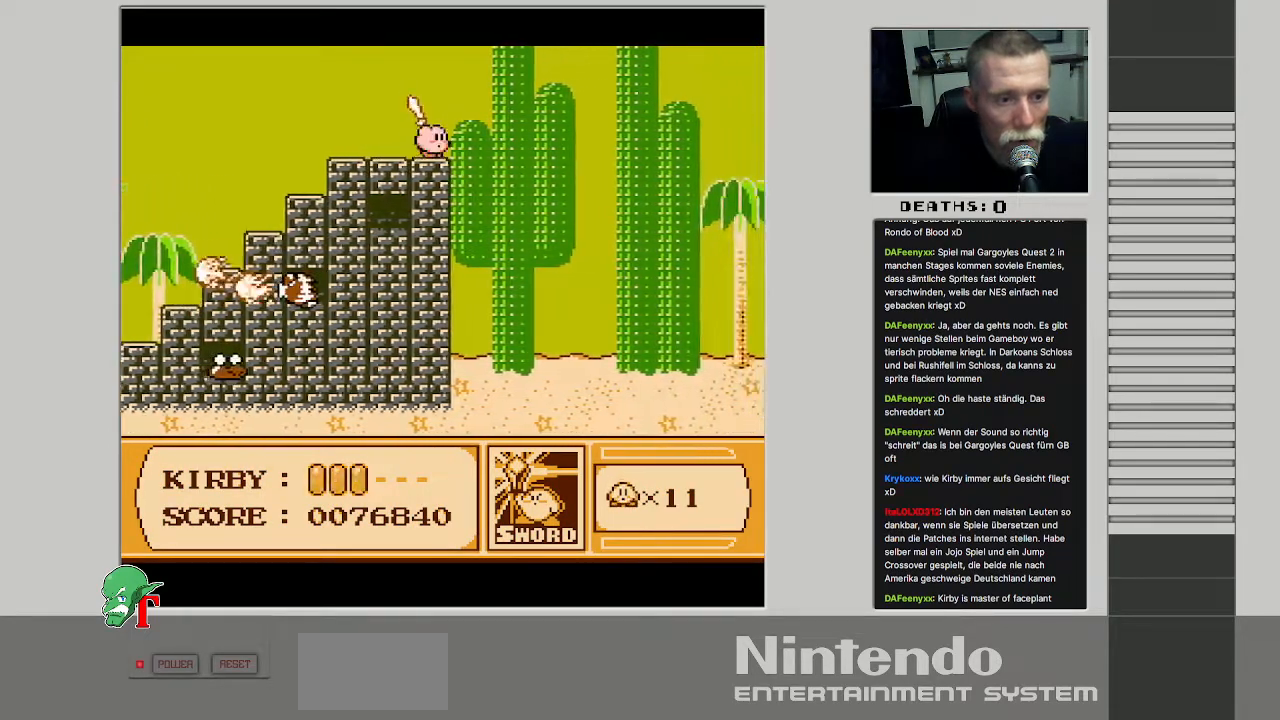
{"buttons": ["DPAD_RIGHT"], "events": []}
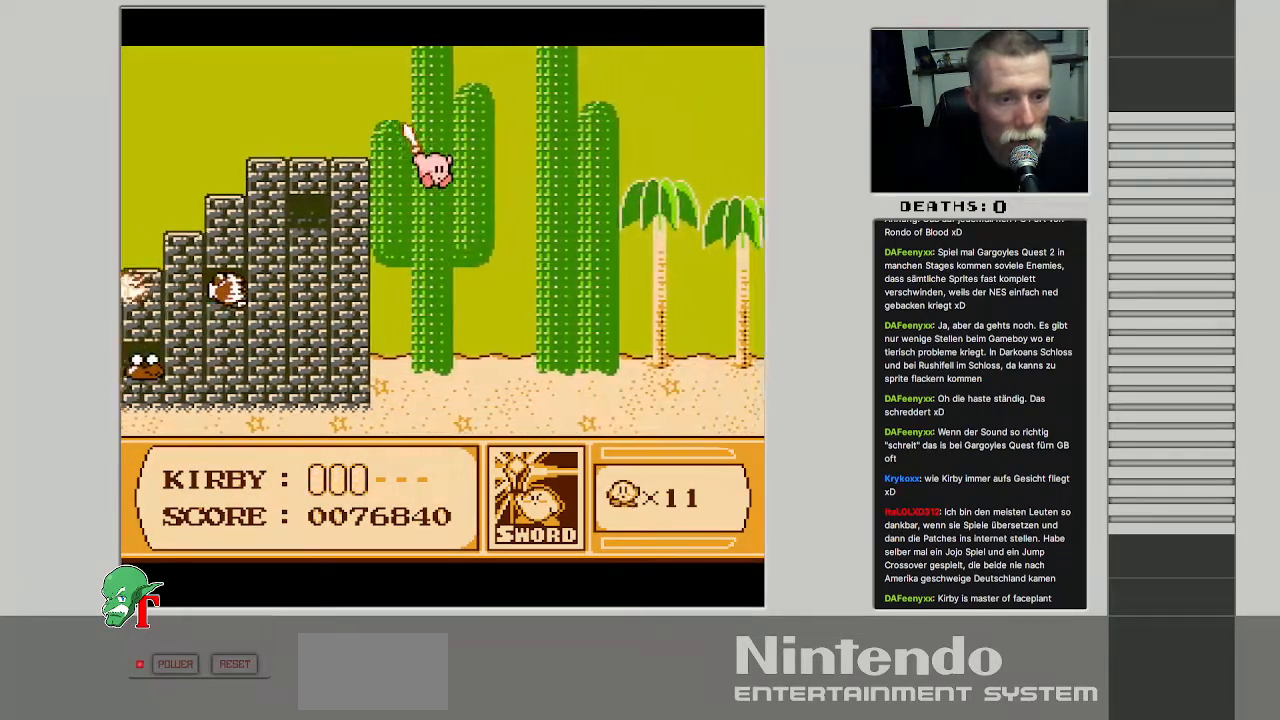
{"buttons": ["DPAD_RIGHT"], "events": []}
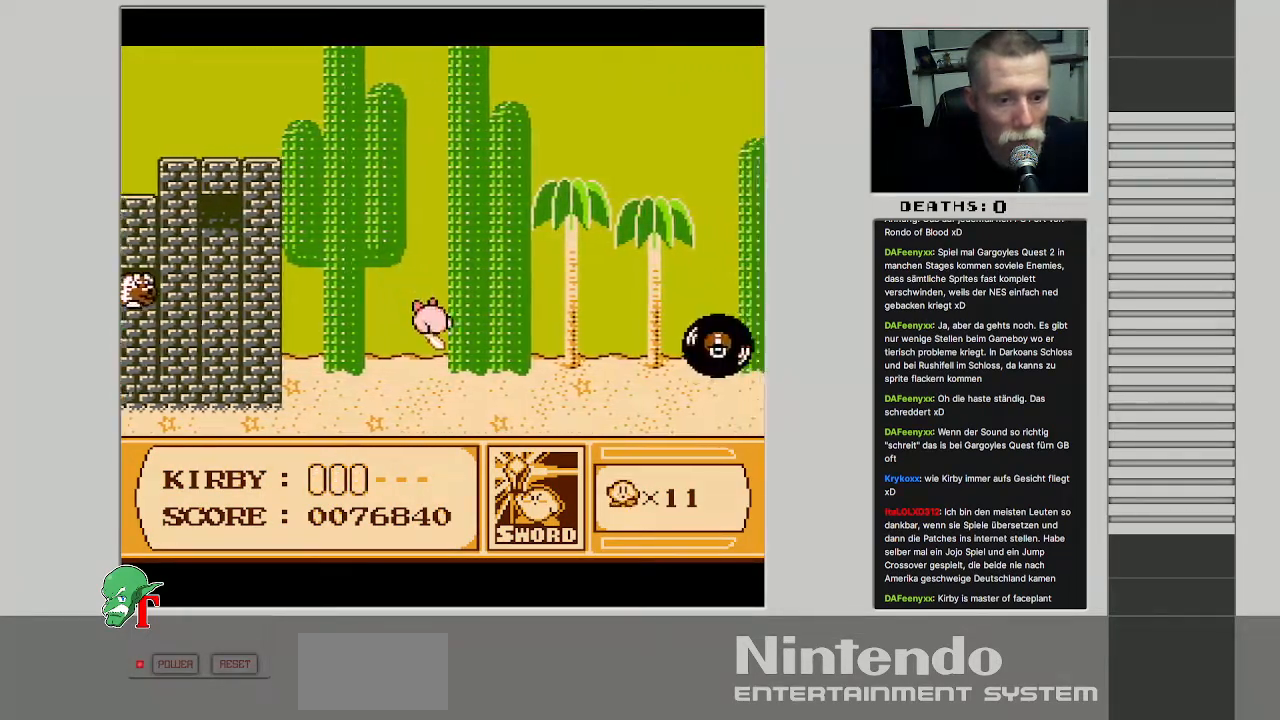
{"buttons": ["DPAD_LEFT"], "events": [[167, "DPAD_RIGHT", "up"], [450, "DPAD_LEFT", "down"]]}
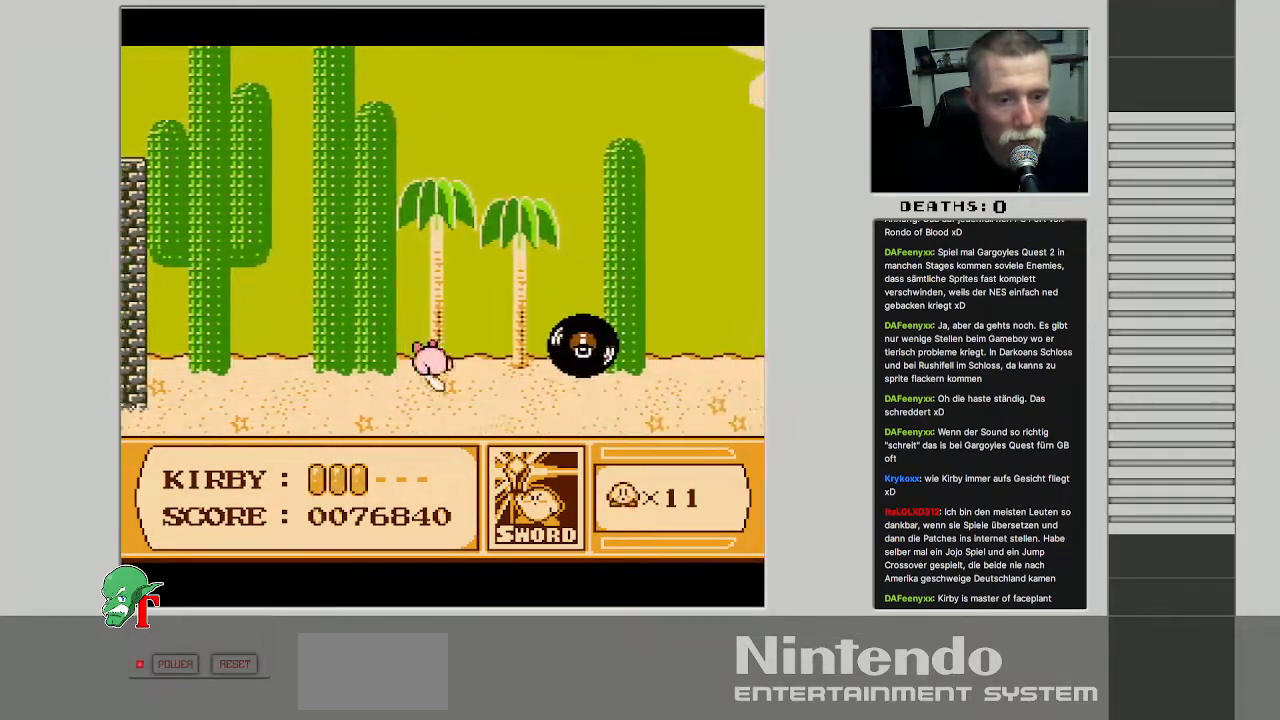
{"buttons": [], "events": [[467, "DPAD_LEFT", "up"]]}
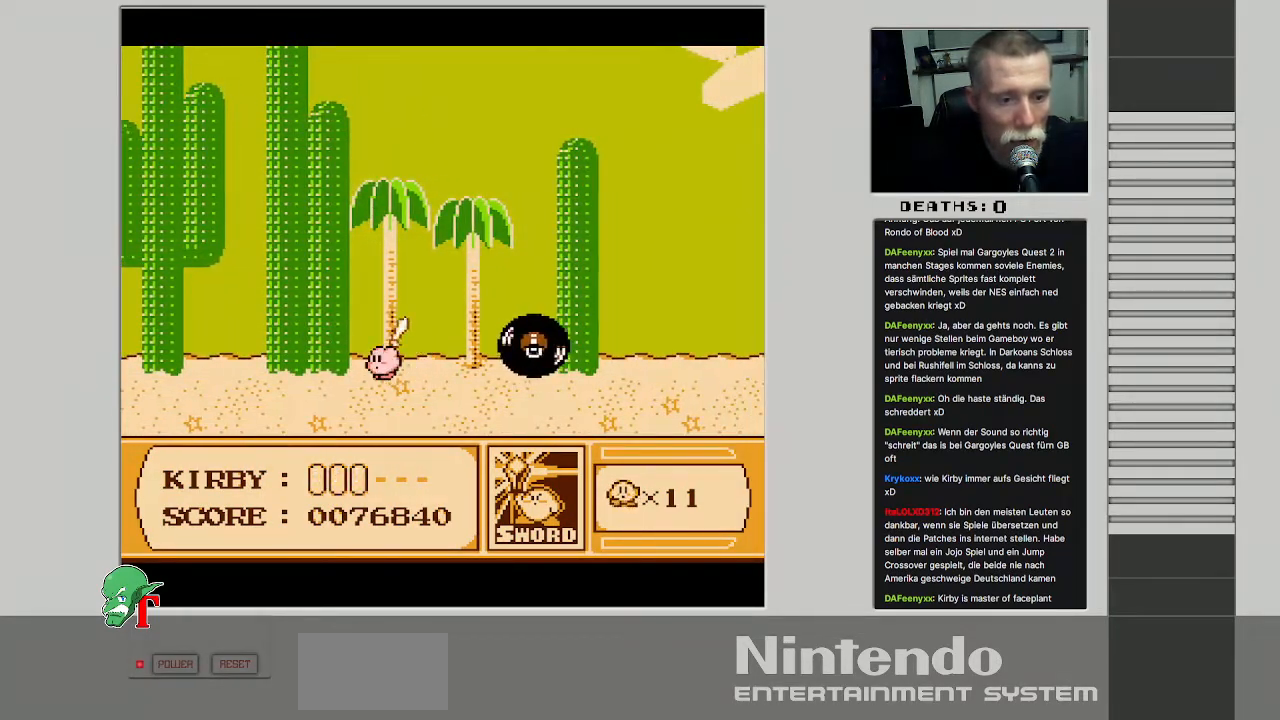
{"buttons": ["B"], "events": [[33, "DPAD_RIGHT", "down"], [350, "DPAD_RIGHT", "up"], [483, "B", "down"]]}
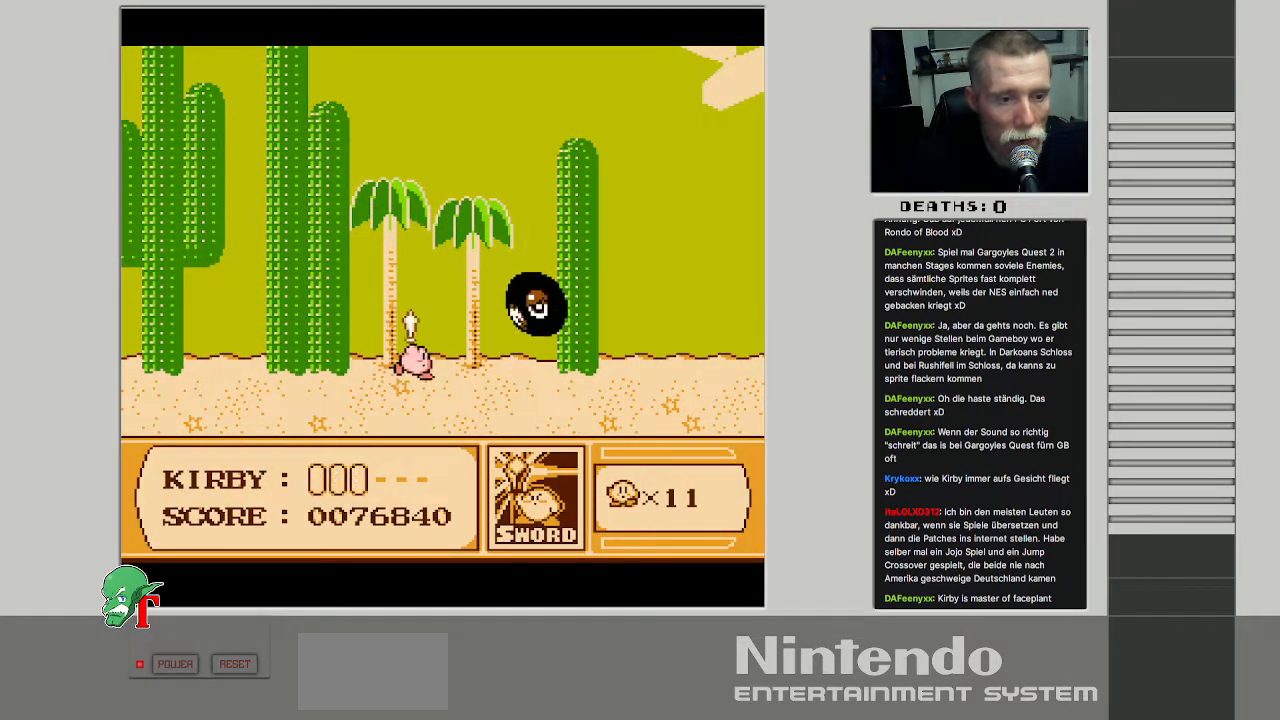
{"buttons": ["DPAD_LEFT"], "events": [[200, "B", "up"], [200, "DPAD_LEFT", "down"]]}
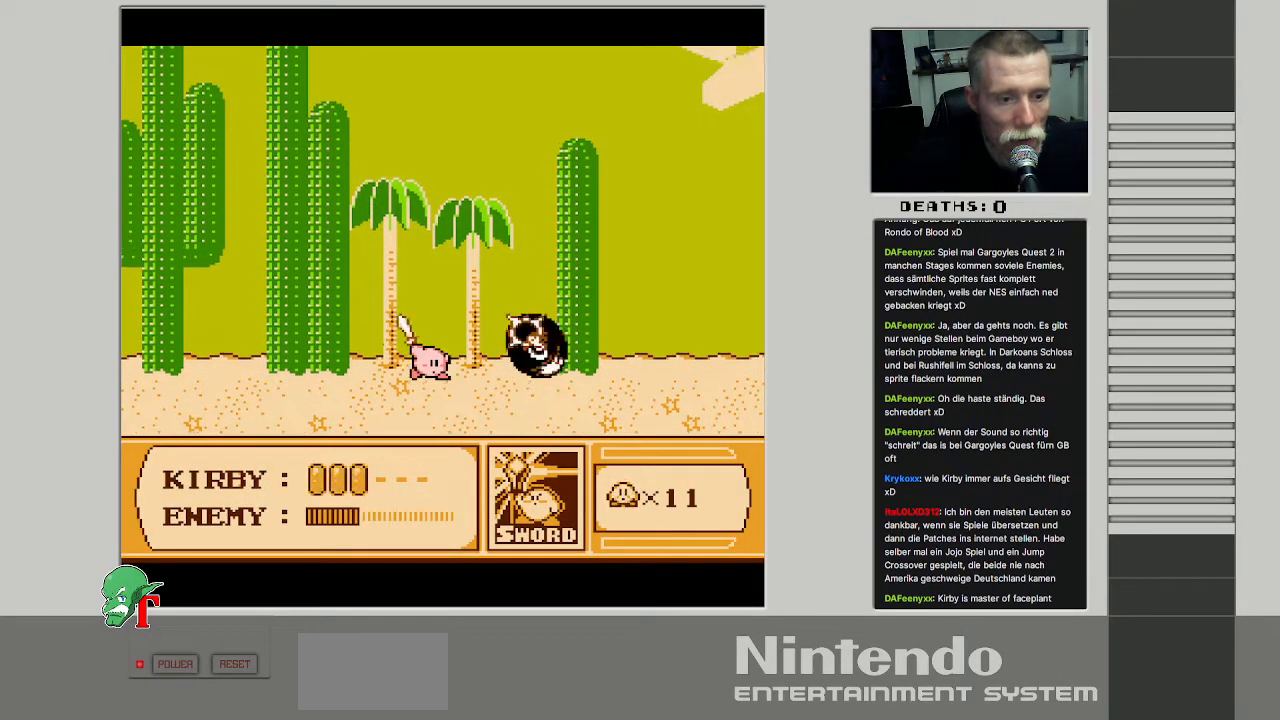
{"buttons": ["A", "DPAD_UP", "DPAD_RIGHT"], "events": [[50, "A", "down"], [300, "DPAD_UP", "down"], [350, "A", "up"], [367, "DPAD_LEFT", "up"], [417, "A", "down"], [483, "DPAD_RIGHT", "down"]]}
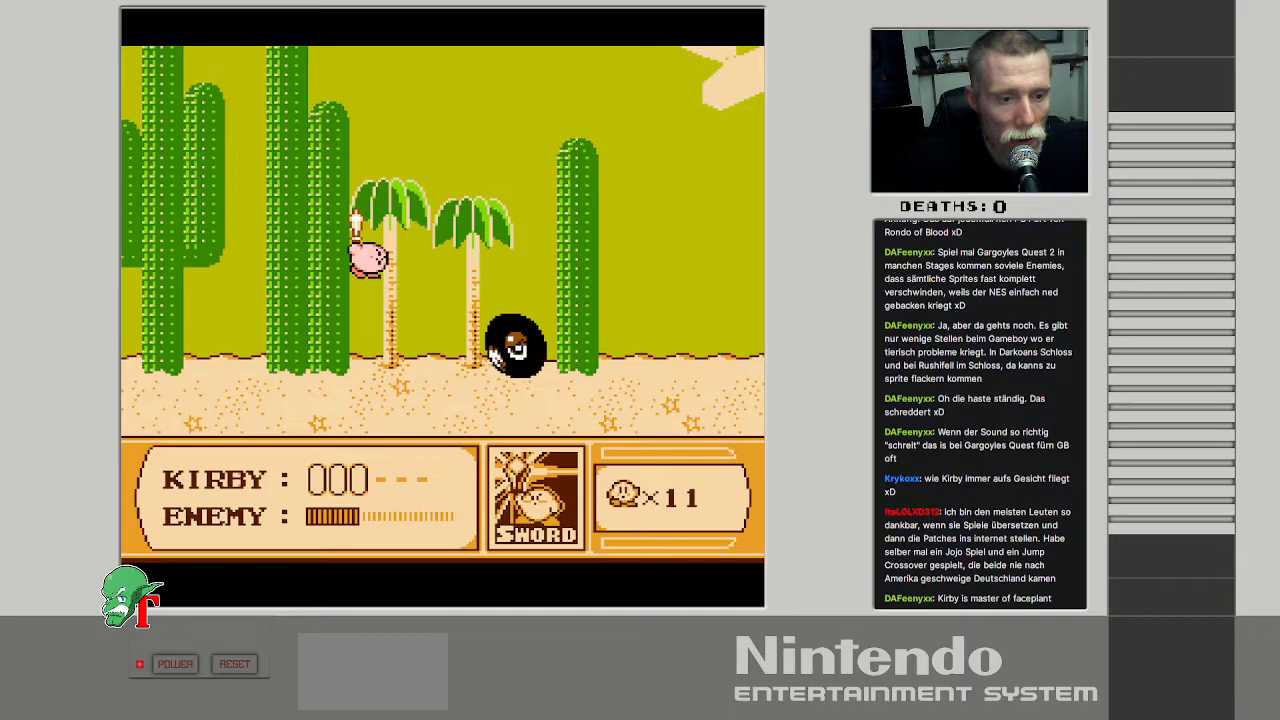
{"buttons": ["B", "DPAD_RIGHT"], "events": [[133, "A", "up"], [350, "DPAD_UP", "up"], [383, "B", "down"]]}
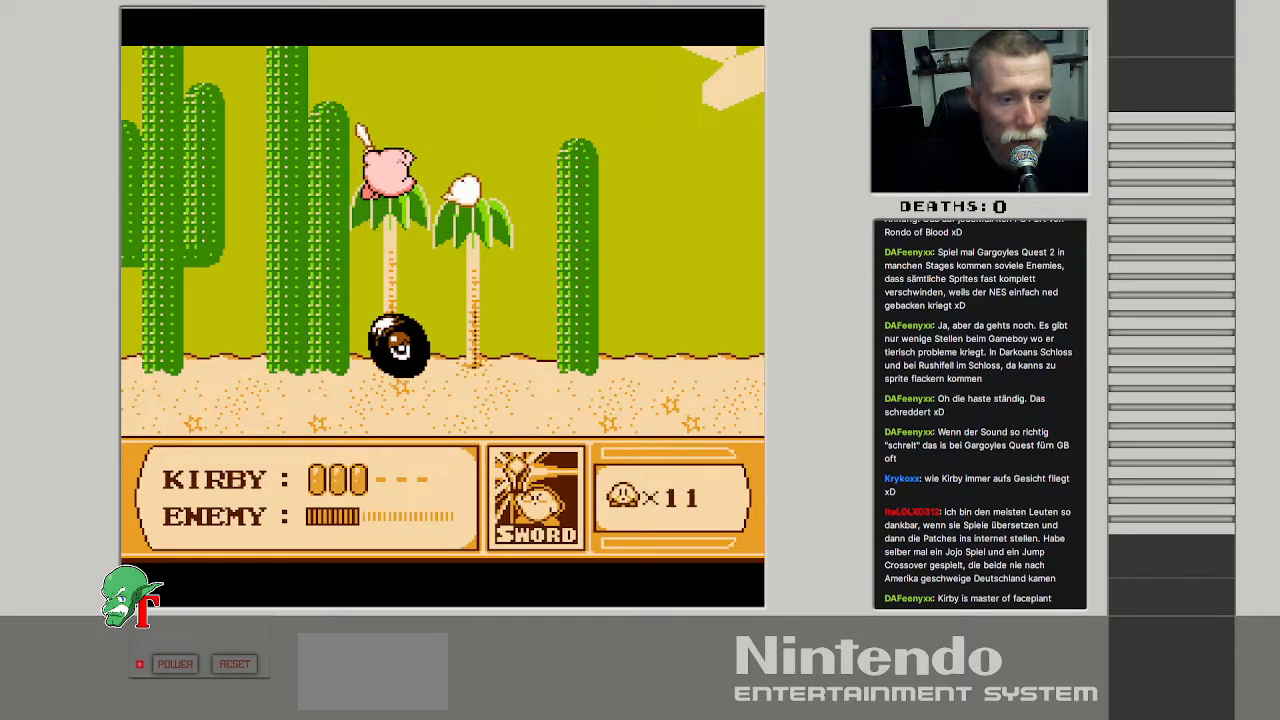
{"buttons": ["B"], "events": [[17, "B", "up"], [50, "DPAD_RIGHT", "up"], [83, "DPAD_UP", "down"], [117, "DPAD_LEFT", "down"], [133, "DPAD_UP", "up"], [467, "B", "down"], [500, "DPAD_LEFT", "up"]]}